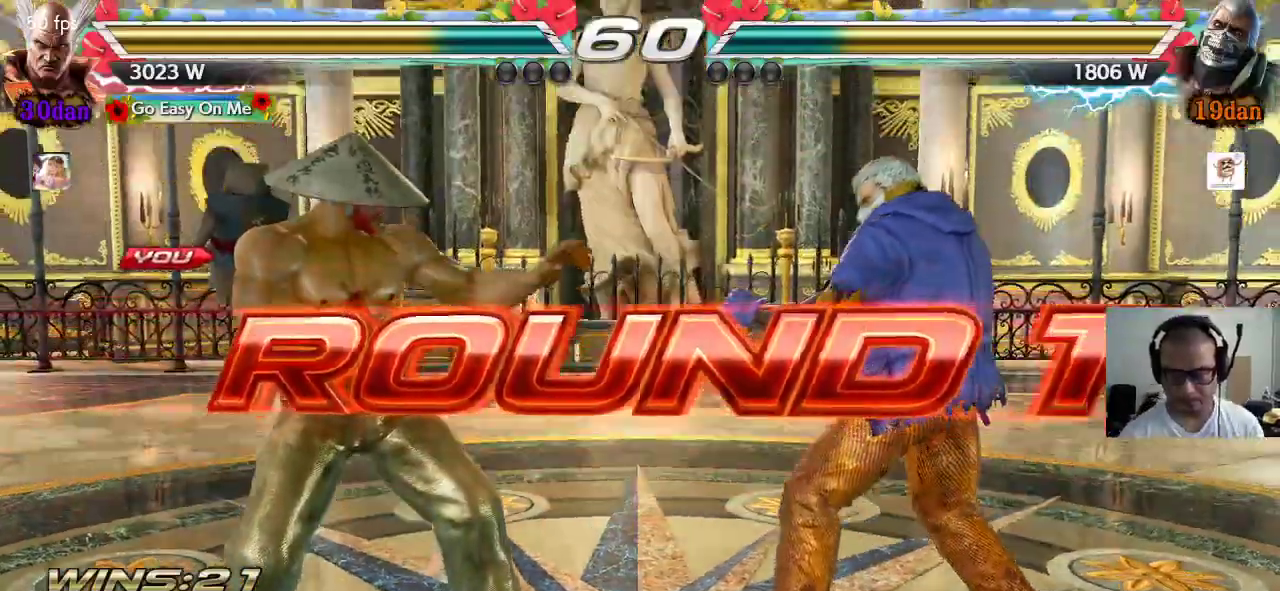
Gameplay with a controller (arcade stick); each line is a JSON object with the inputs held at the frame after it. "events" lists button and stick changes between this image and that frame as [ms after this image, input, new state], when the widget could be followed in between. Not read: L3 R3 keyboard_mouse.
{"buttons": ["CROSS", "SQUARE"], "left_stick": "center", "events": [[350, "SQUARE", "down"], [367, "CROSS", "down"], [433, "CROSS", "up"], [500, "CROSS", "down"]]}
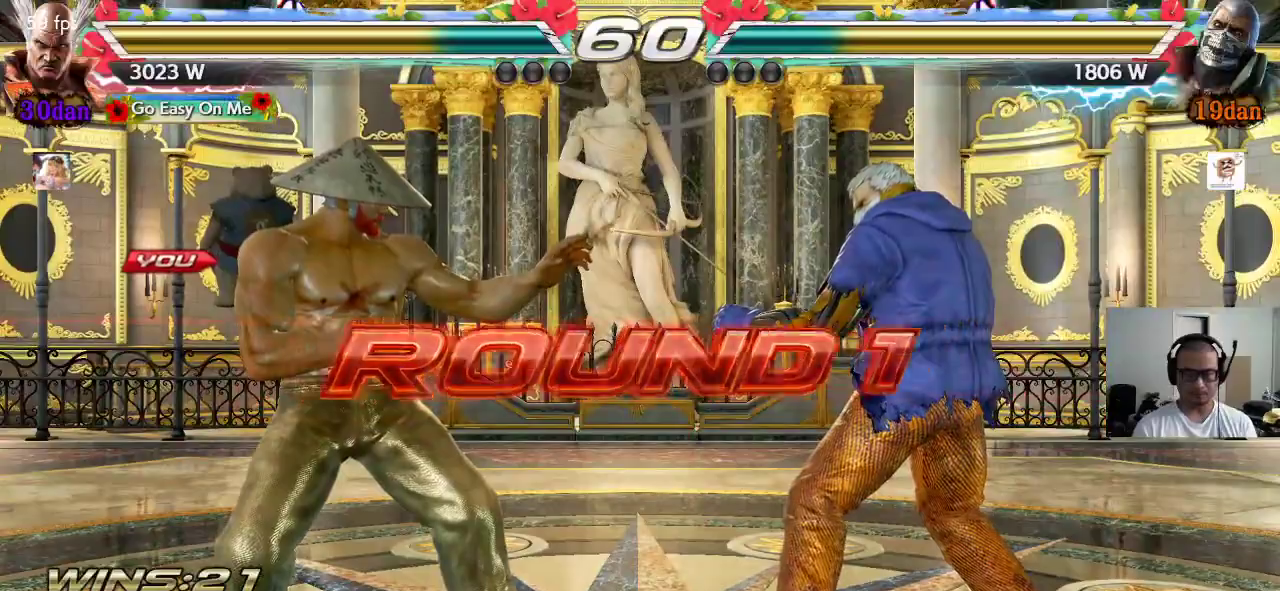
{"buttons": ["CROSS", "SQUARE", "TRIANGLE"], "left_stick": "center", "events": [[17, "SQUARE", "up"], [50, "TRIANGLE", "down"], [100, "CROSS", "up"], [133, "SQUARE", "down"], [150, "TRIANGLE", "up"], [167, "CROSS", "down"], [217, "TRIANGLE", "down"], [283, "CROSS", "up"], [333, "CROSS", "down"]]}
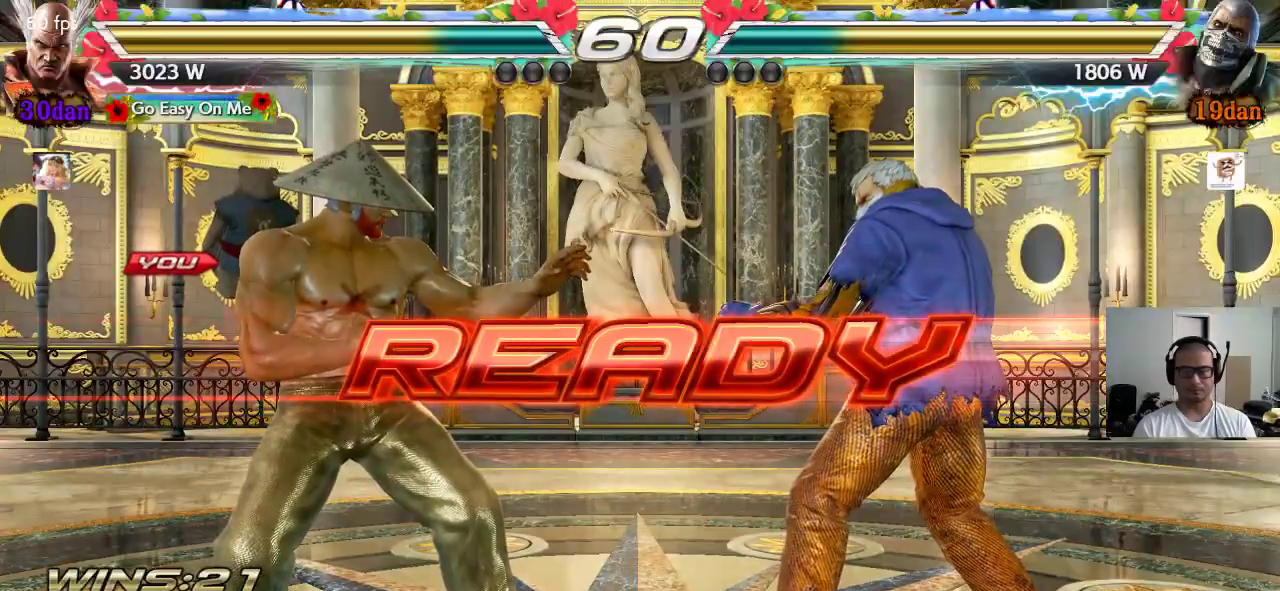
{"buttons": ["CROSS", "SQUARE", "TRIANGLE"], "left_stick": "center", "events": []}
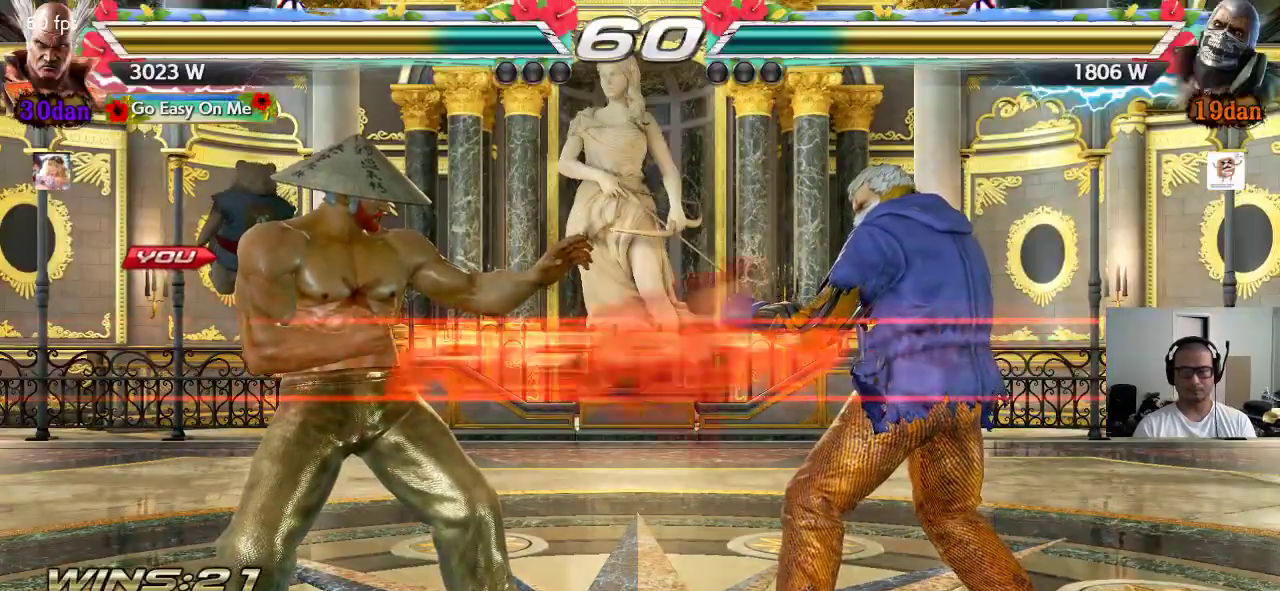
{"buttons": [], "left_stick": "up-right", "events": [[17, "CROSS", "up"], [67, "TRIANGLE", "up"], [100, "SQUARE", "up"], [500, "left_stick", "up-right"]]}
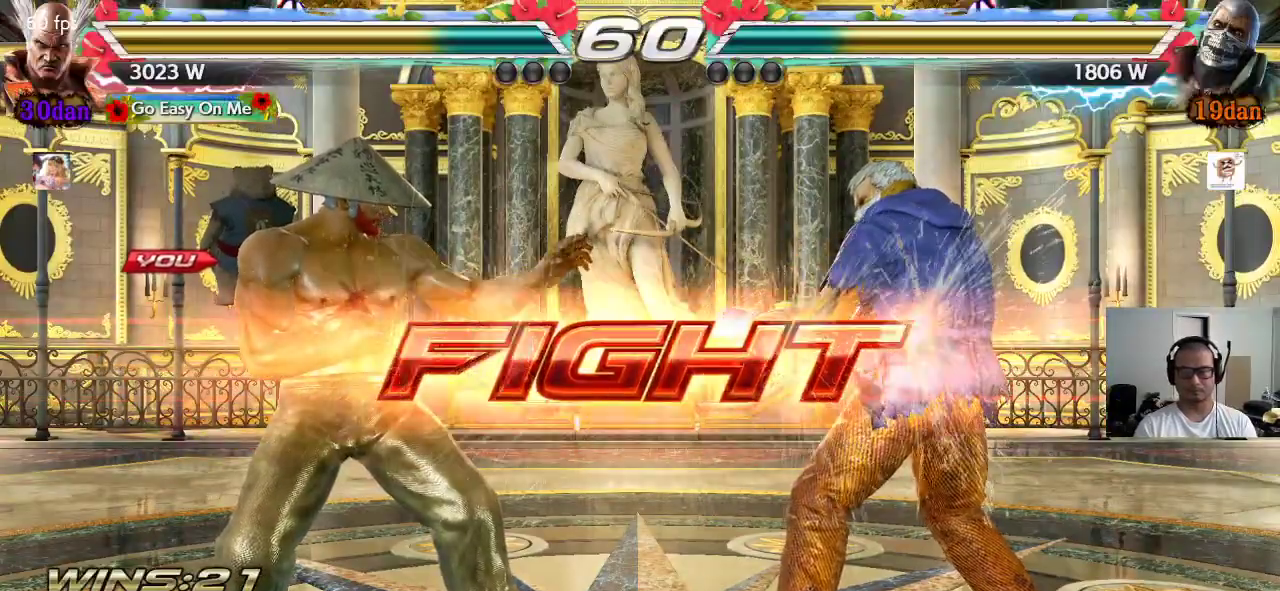
{"buttons": ["CROSS", "CIRCLE"], "left_stick": "center", "events": [[83, "CROSS", "down"], [150, "CROSS", "up"], [167, "CIRCLE", "down"], [217, "left_stick", "center"], [250, "CIRCLE", "up"], [250, "CROSS", "down"], [317, "CIRCLE", "down"], [317, "CROSS", "up"], [383, "CROSS", "down"], [417, "CIRCLE", "up"], [467, "CIRCLE", "down"]]}
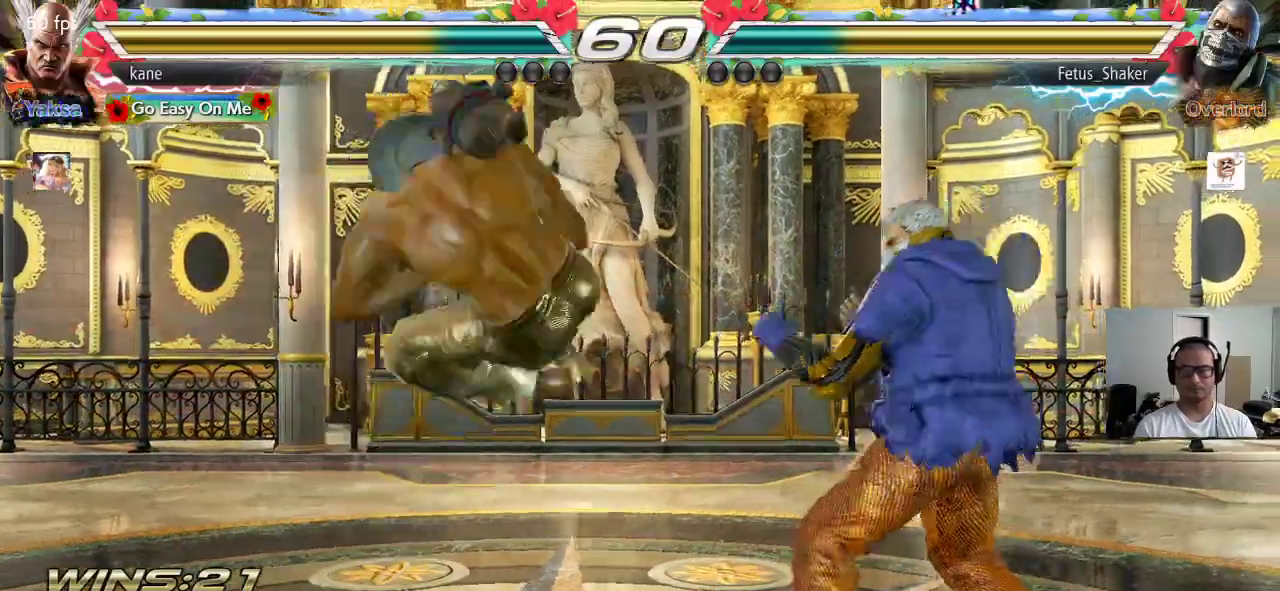
{"buttons": [], "left_stick": "left", "events": [[167, "CROSS", "up"], [233, "CIRCLE", "up"], [483, "left_stick", "left"]]}
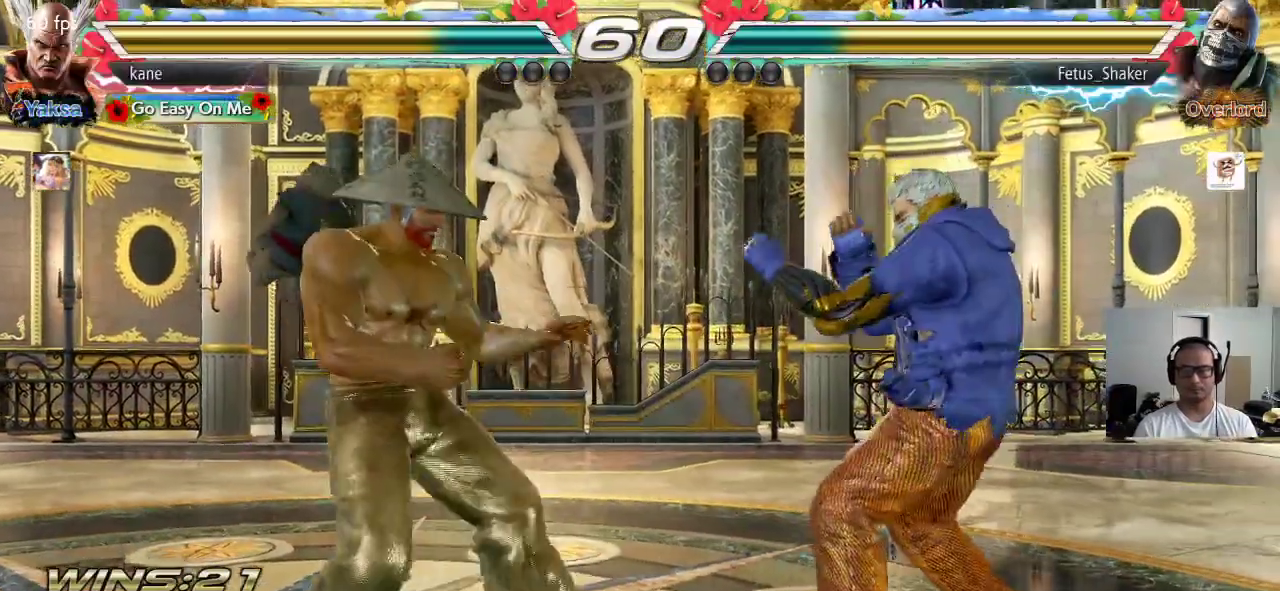
{"buttons": [], "left_stick": "left", "events": [[50, "left_stick", "center"], [100, "left_stick", "left"], [317, "left_stick", "down"], [433, "left_stick", "center"], [500, "left_stick", "left"]]}
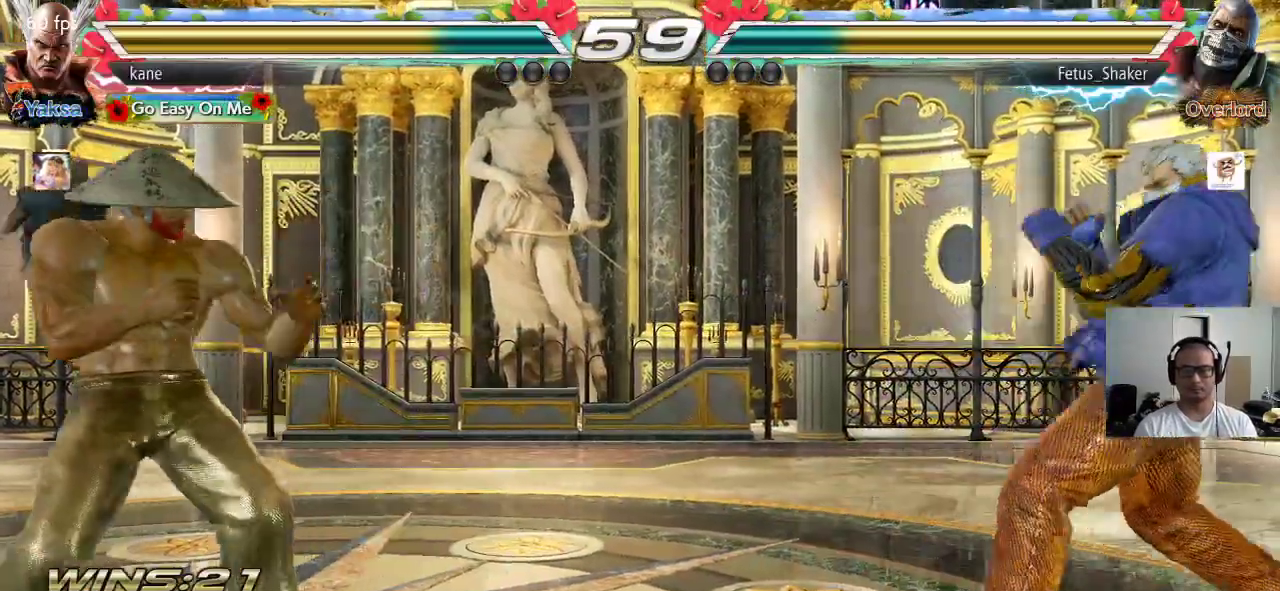
{"buttons": [], "left_stick": "right", "events": [[83, "left_stick", "center"], [167, "left_stick", "down"], [250, "left_stick", "center"], [317, "left_stick", "right"], [383, "left_stick", "center"], [433, "left_stick", "right"]]}
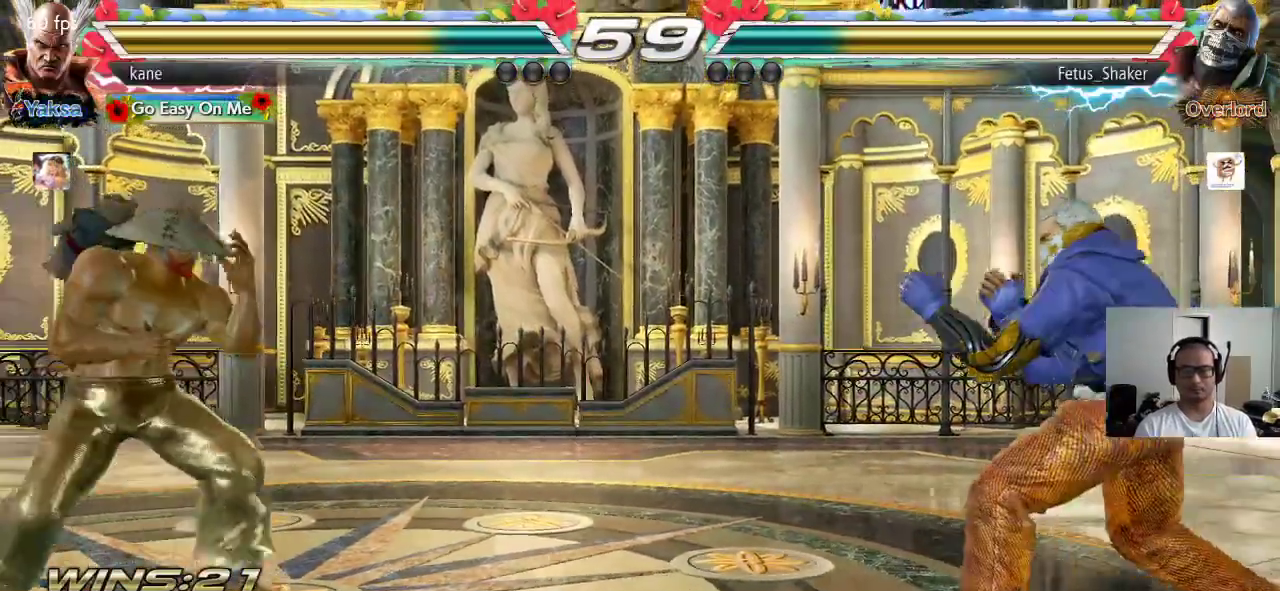
{"buttons": [], "left_stick": "right", "events": [[33, "left_stick", "center"], [83, "left_stick", "down"], [200, "left_stick", "center"], [283, "left_stick", "left"], [400, "left_stick", "center"], [483, "left_stick", "right"]]}
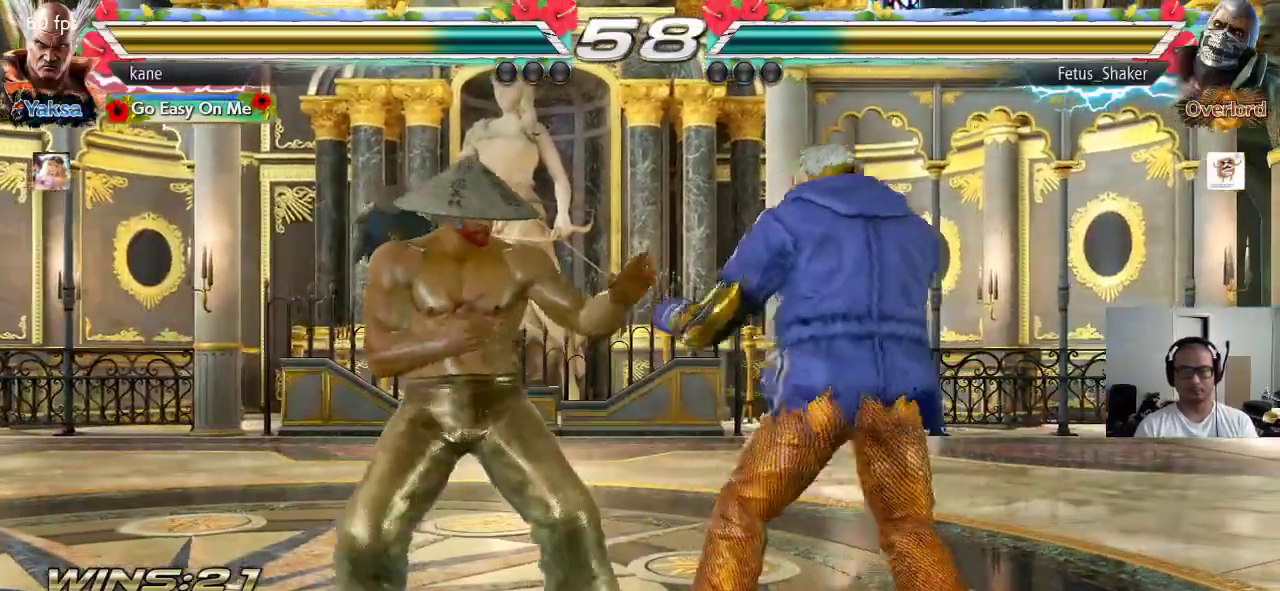
{"buttons": ["CIRCLE"], "left_stick": "center", "events": [[33, "left_stick", "up-right"], [50, "CROSS", "down"], [117, "CROSS", "up"], [167, "CIRCLE", "down"], [183, "left_stick", "center"], [250, "CIRCLE", "up"], [250, "CROSS", "down"], [317, "CROSS", "up"], [333, "CIRCLE", "down"], [400, "CIRCLE", "up"], [400, "CROSS", "down"], [467, "CIRCLE", "down"], [500, "CROSS", "up"]]}
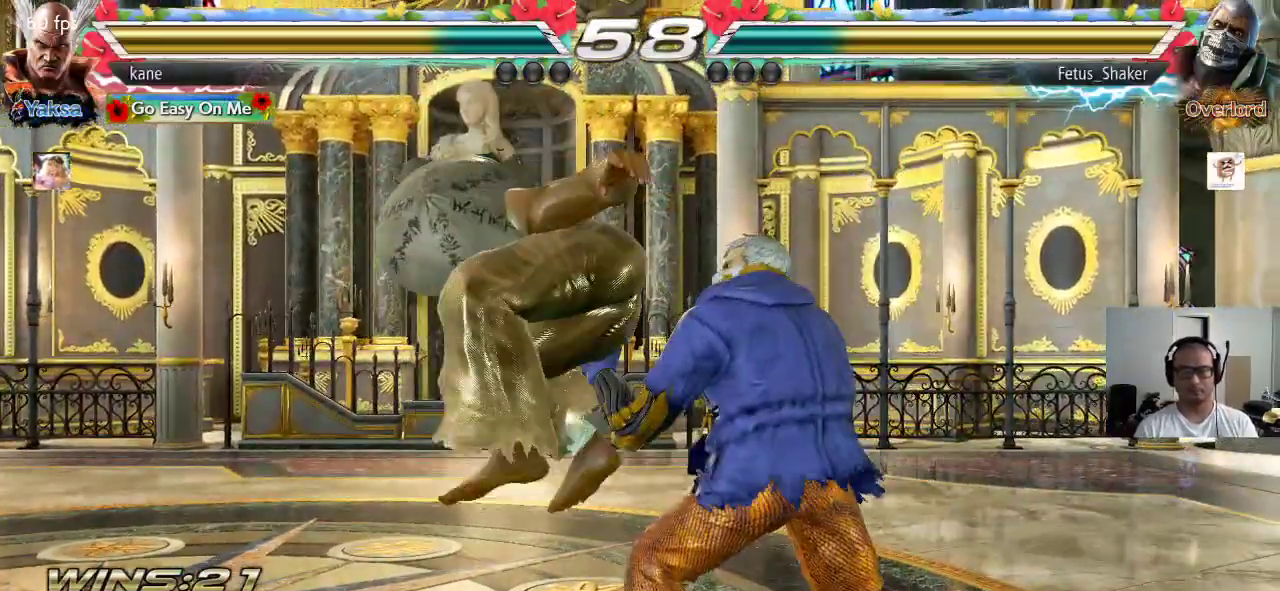
{"buttons": [], "left_stick": "center", "events": [[50, "CROSS", "down"], [350, "CROSS", "up"], [400, "CIRCLE", "up"]]}
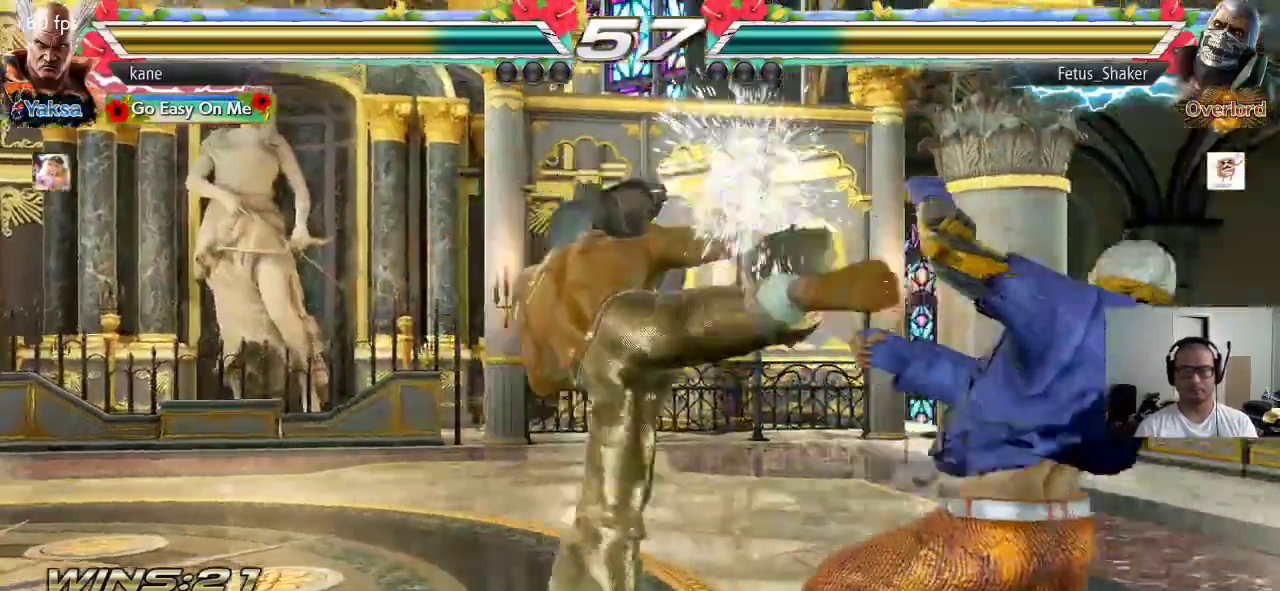
{"buttons": ["SQUARE"], "left_stick": "right", "events": [[333, "SQUARE", "down"], [367, "left_stick", "right"]]}
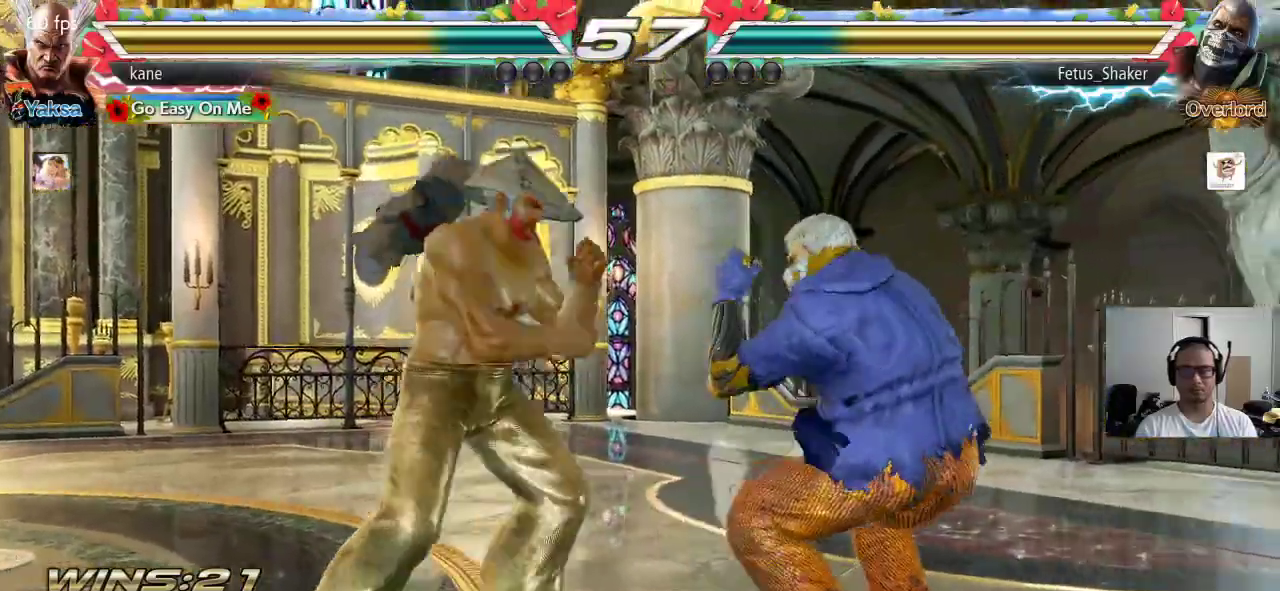
{"buttons": [], "left_stick": "down-right", "events": [[17, "SQUARE", "up"], [33, "left_stick", "center"], [333, "left_stick", "right"], [433, "TRIANGLE", "down"], [433, "left_stick", "down-right"], [500, "TRIANGLE", "up"]]}
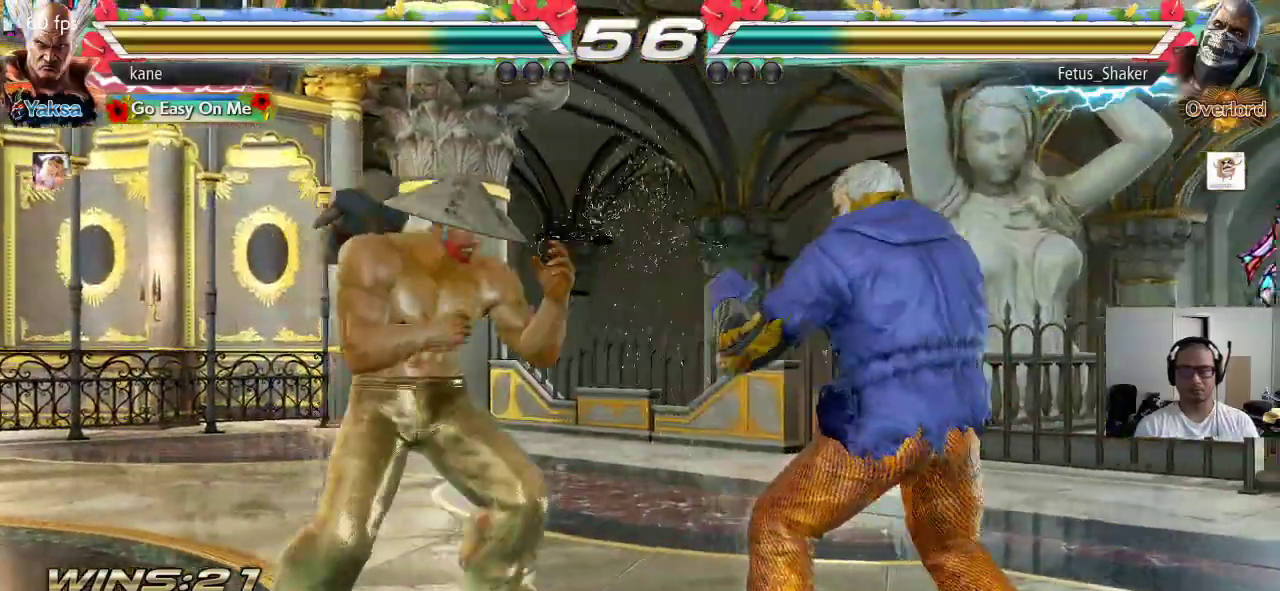
{"buttons": [], "left_stick": "center", "events": [[67, "left_stick", "center"]]}
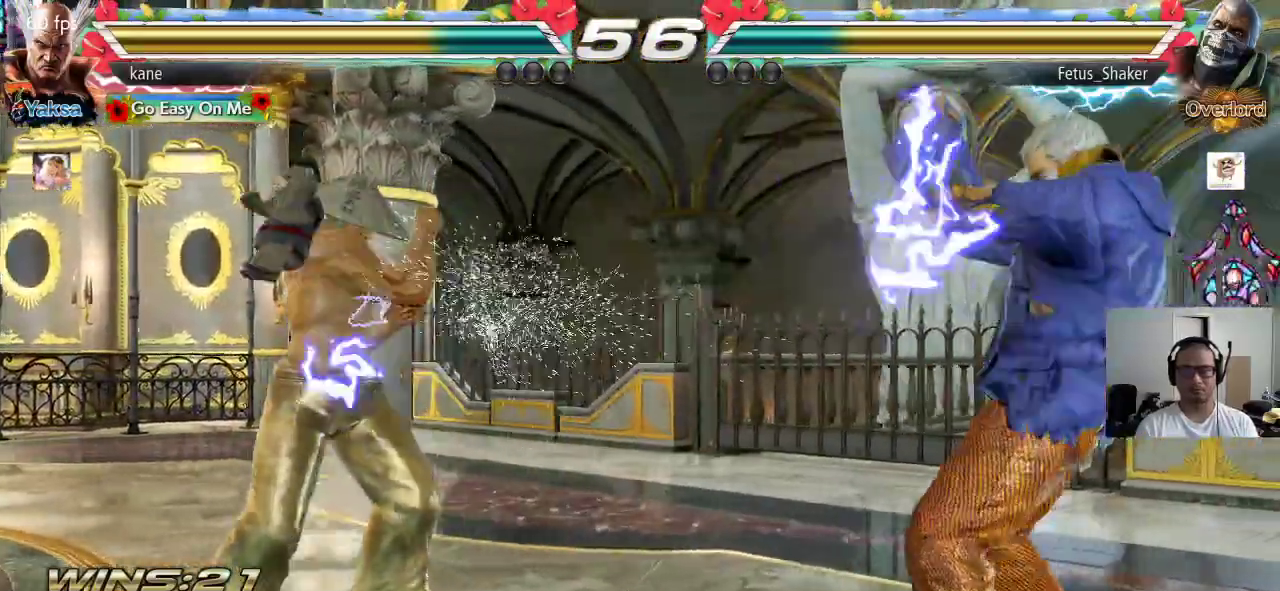
{"buttons": [], "left_stick": "center", "events": [[67, "left_stick", "left"], [117, "left_stick", "center"], [167, "left_stick", "left"], [267, "left_stick", "center"], [333, "left_stick", "down"], [417, "left_stick", "center"]]}
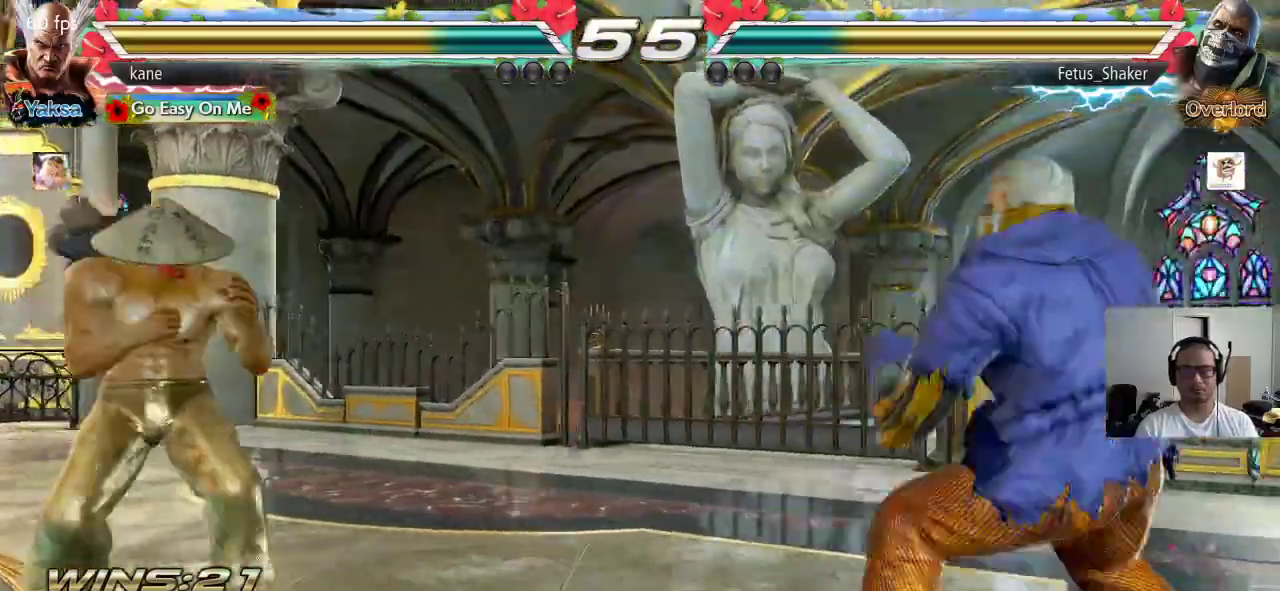
{"buttons": [], "left_stick": "center", "events": [[17, "left_stick", "right"], [67, "left_stick", "center"], [133, "left_stick", "right"], [200, "left_stick", "center"], [267, "left_stick", "down"], [383, "left_stick", "center"], [433, "left_stick", "right"], [500, "left_stick", "center"]]}